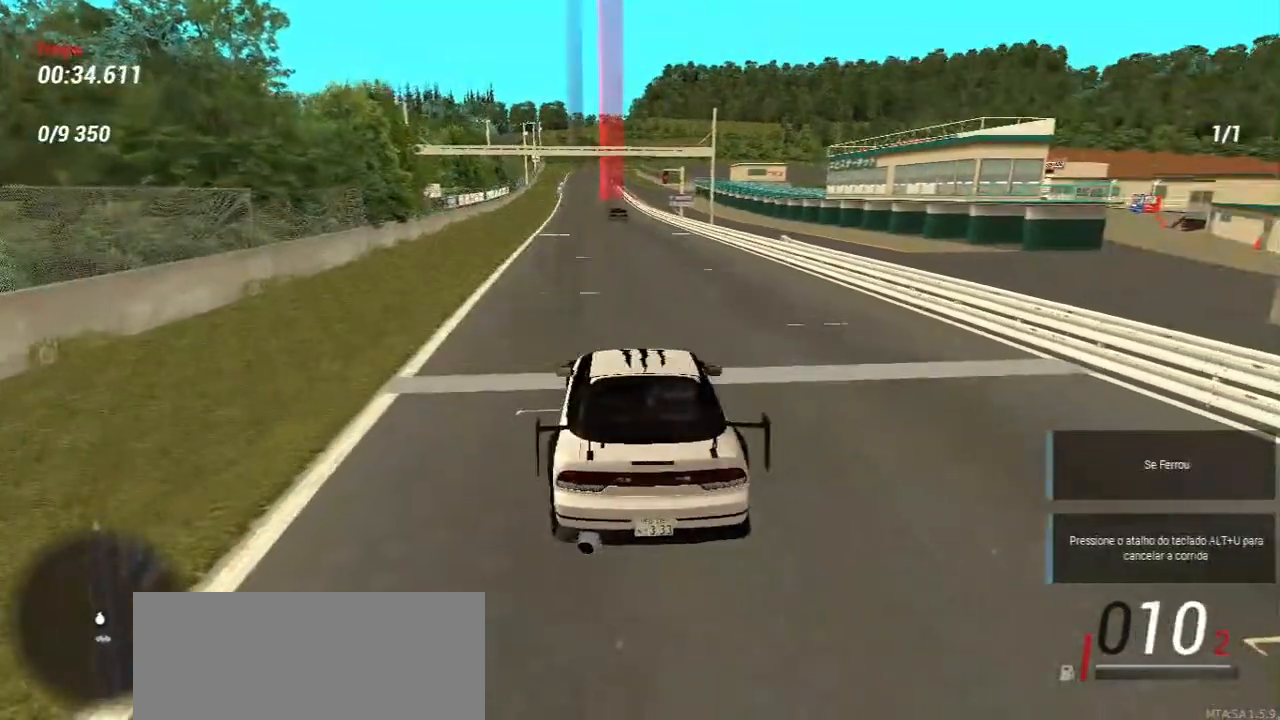
Gameplay with keyboard and mouse; each line is a JSON object with the keys and mouse buttons held at the frame after it. "events" lists presses ("down") and releases ("up") of "a", "ctrl", "d", "e", "f", "q", "r", "s", "shift", "space", "tab", "w", "mouse_left", "mouse_wheel", "mouse_right", "mouse_mb4" and "mouse_mb5" between this image and that frame as [ms after this image, input, new state], when the widget could be followed in between. "mouse_left", "mouse_wheel", "mouse_right", "mouse_mb4", "mouse_mb5" = the "left", "wheel", "right", "mb4", "mb5" buttons of the "mouse" list. No other keys are recorded. "wheel" means that the mouse wheel is clicked or scrolled. Mouse movement is not recorded.
{"keys": ["w"], "mouse": [], "events": []}
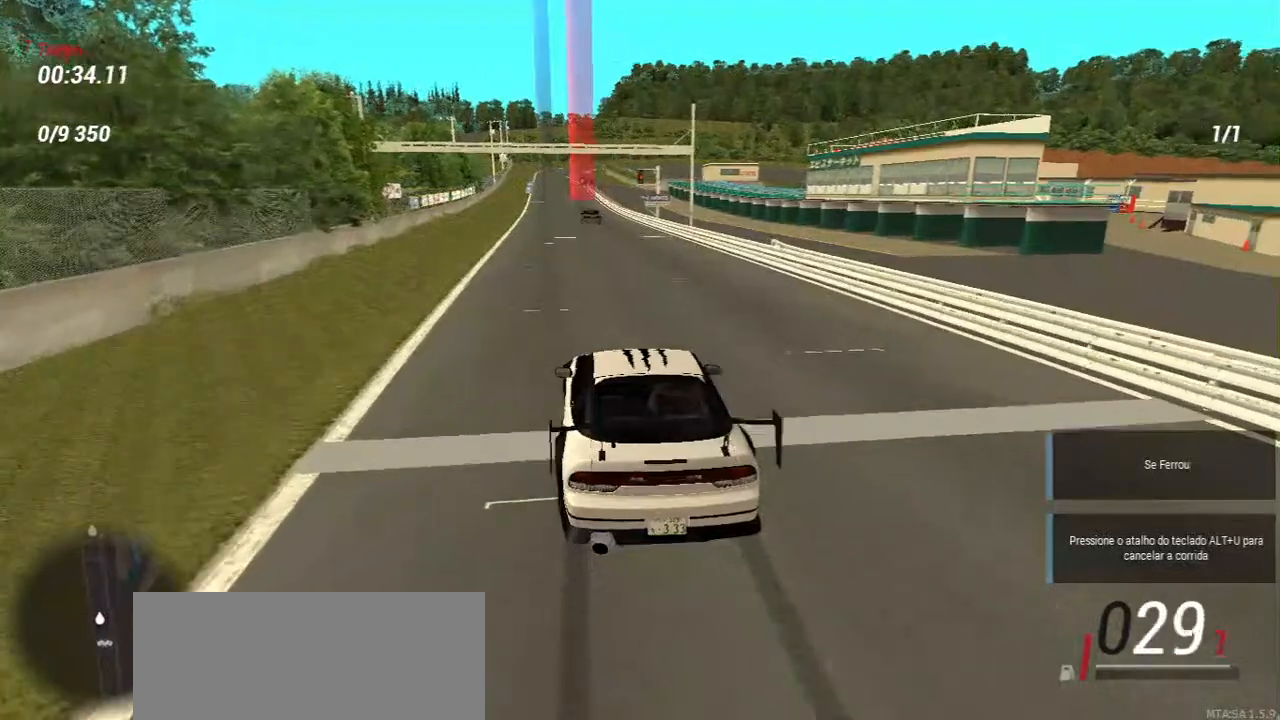
{"keys": ["w"], "mouse": [], "events": []}
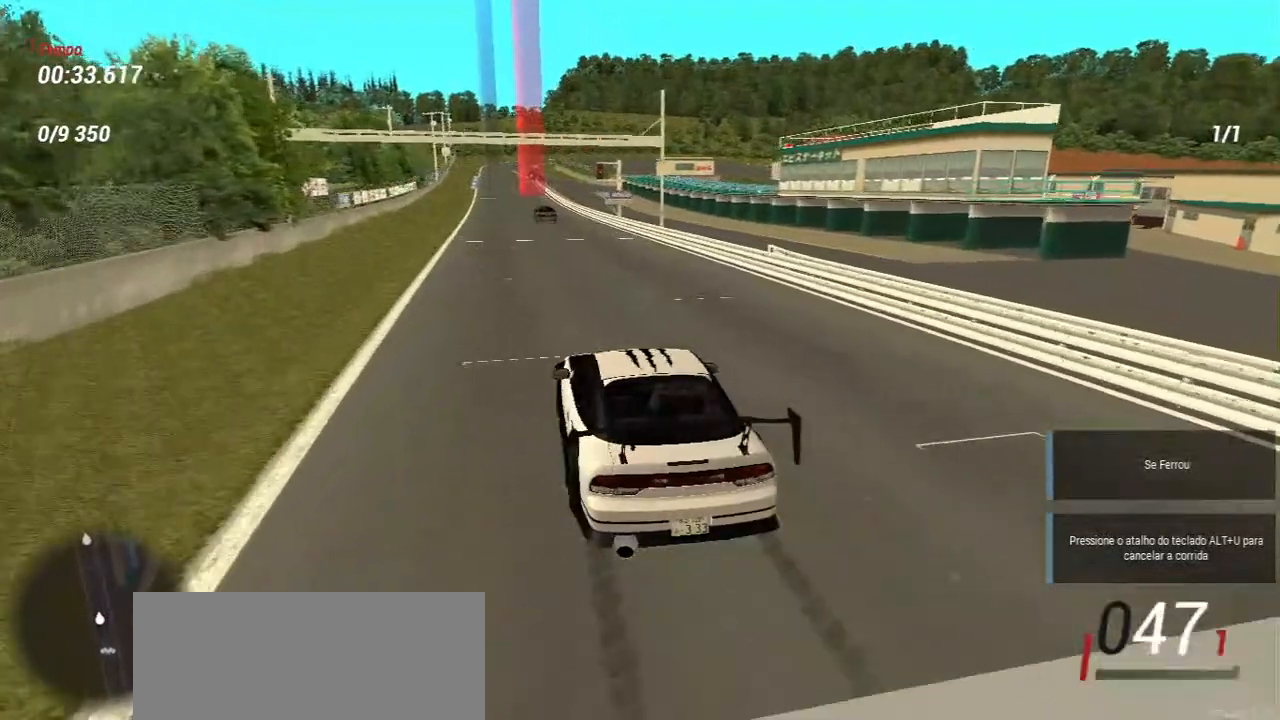
{"keys": ["w"], "mouse": [], "events": []}
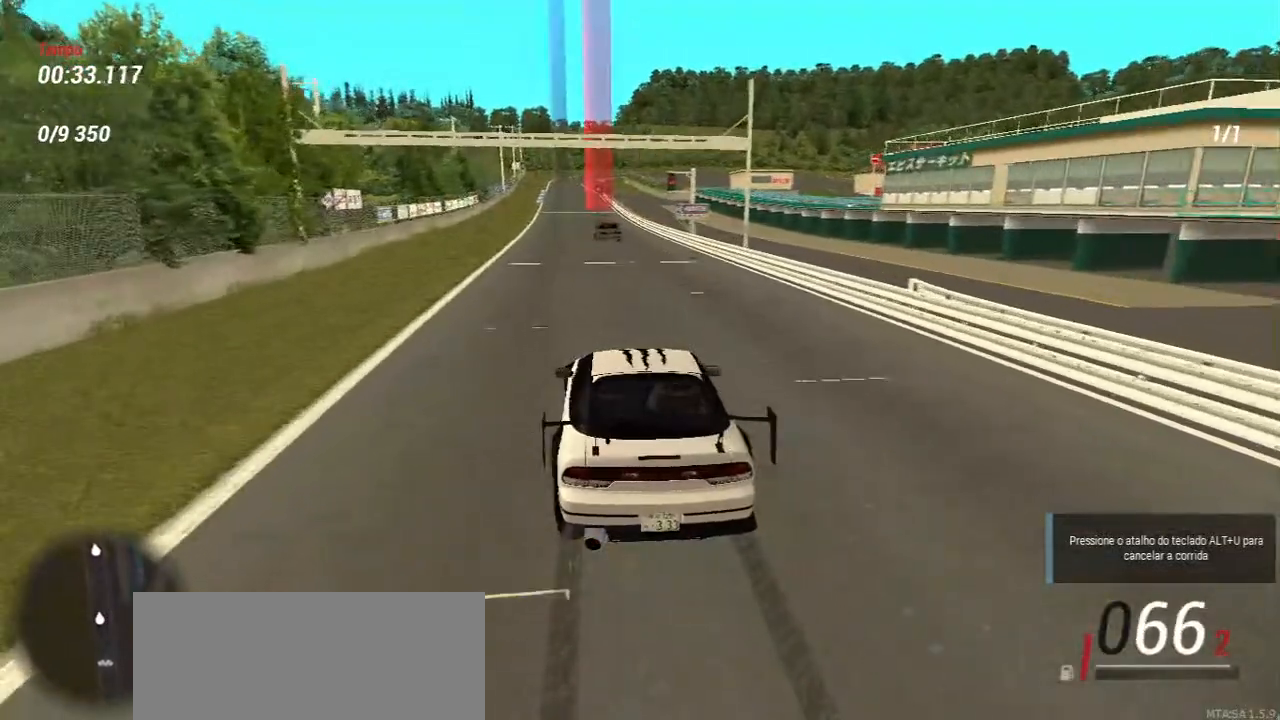
{"keys": ["w"], "mouse": [], "events": []}
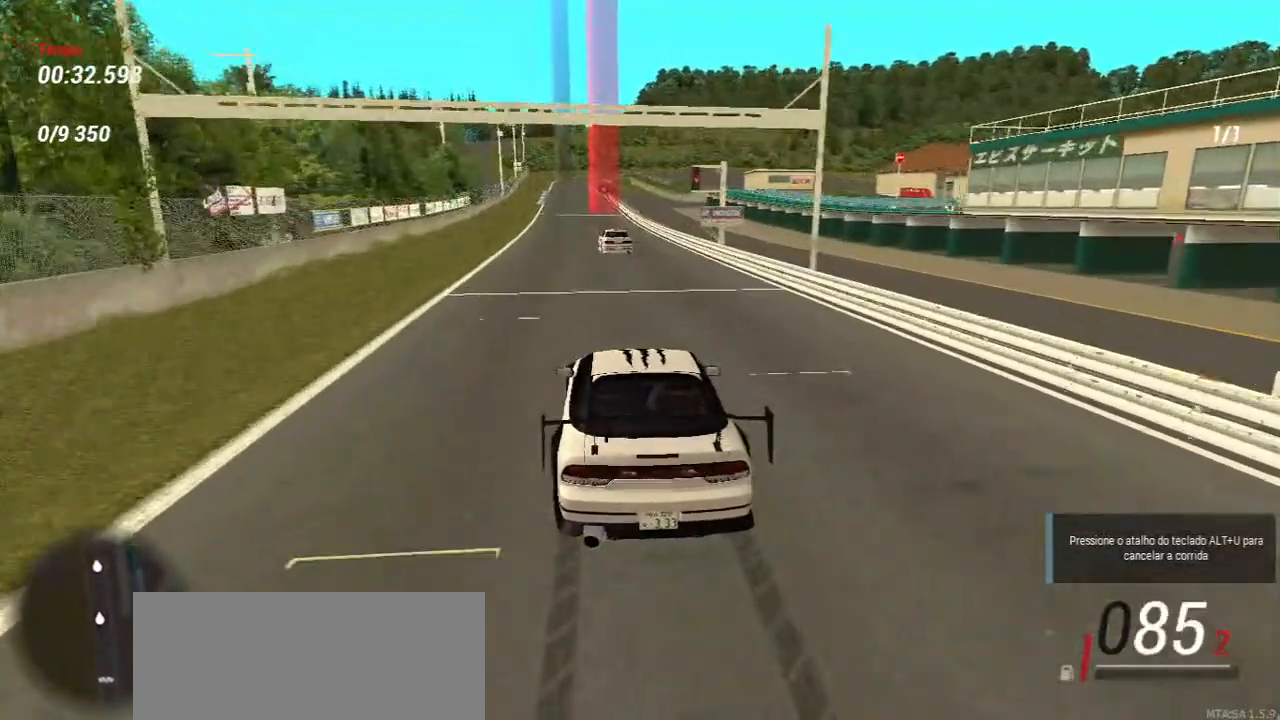
{"keys": ["w"], "mouse": [], "events": []}
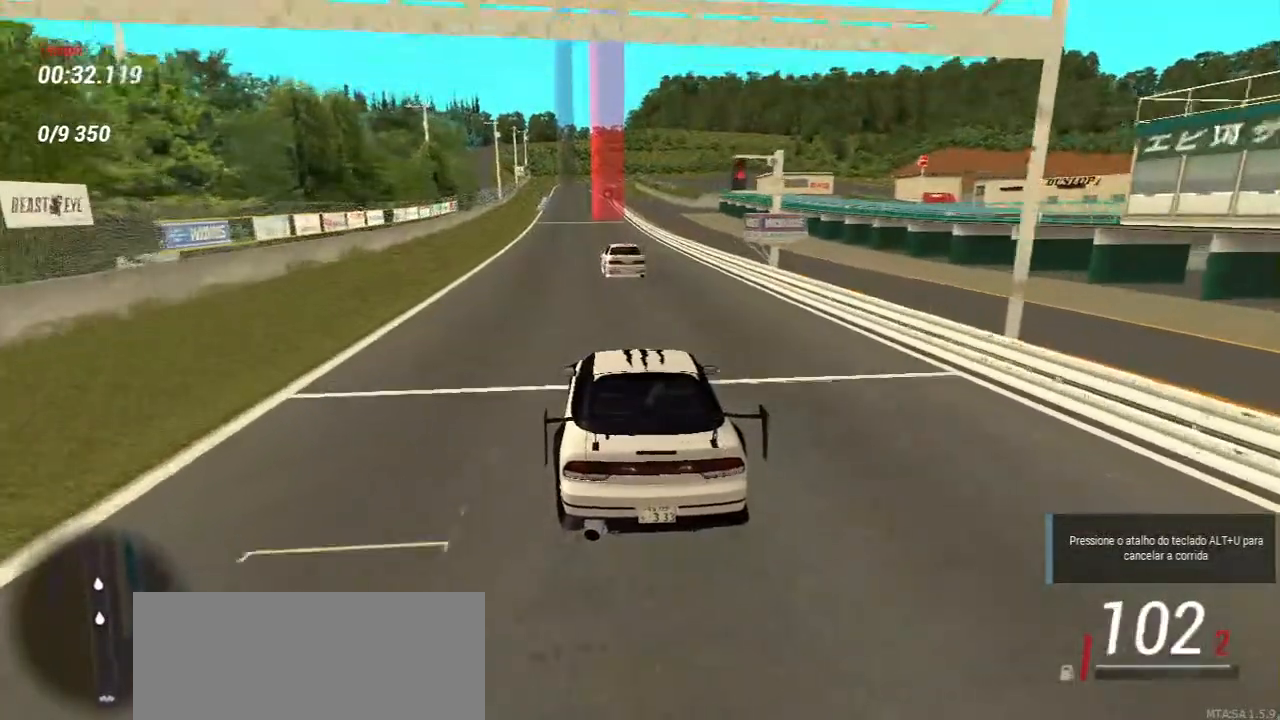
{"keys": ["w"], "mouse": [], "events": []}
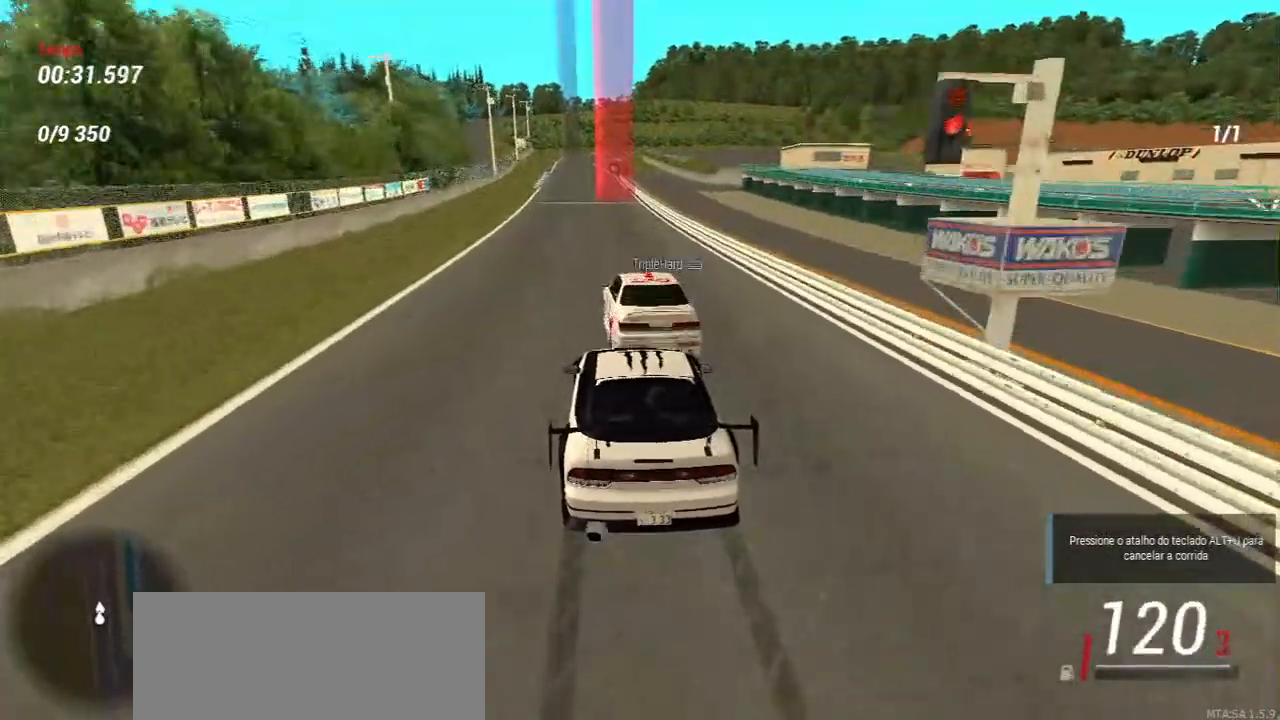
{"keys": ["d", "w"], "mouse": [], "events": [[483, "d", "down"]]}
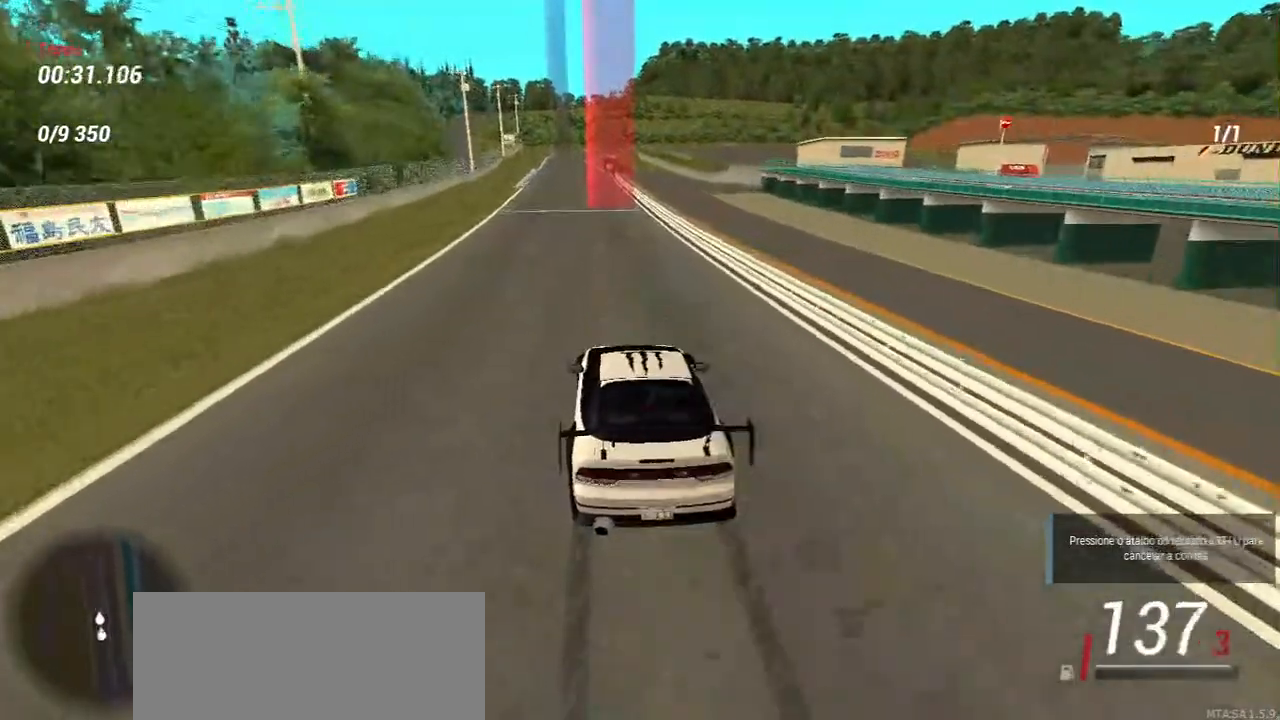
{"keys": ["a", "w"], "mouse": [], "events": [[133, "d", "up"], [167, "a", "down"], [217, "w", "up"], [433, "w", "down"]]}
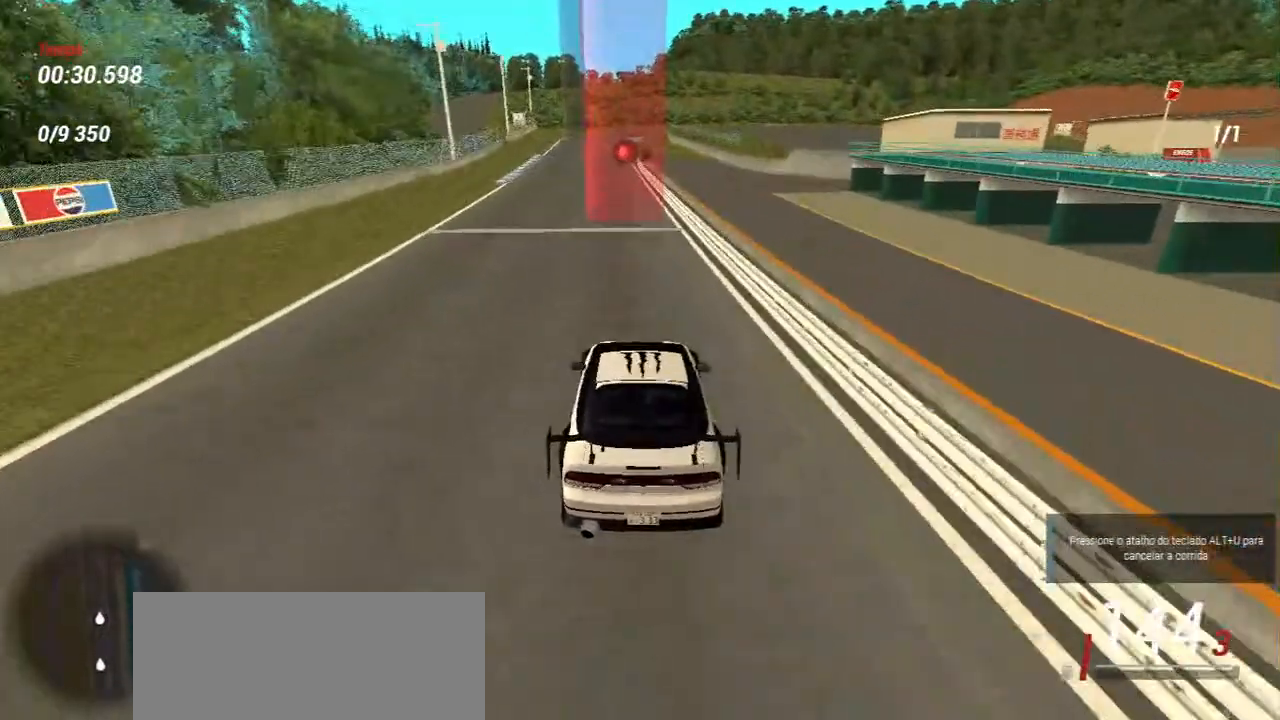
{"keys": ["d", "w"], "mouse": [], "events": [[383, "d", "down"], [400, "a", "up"]]}
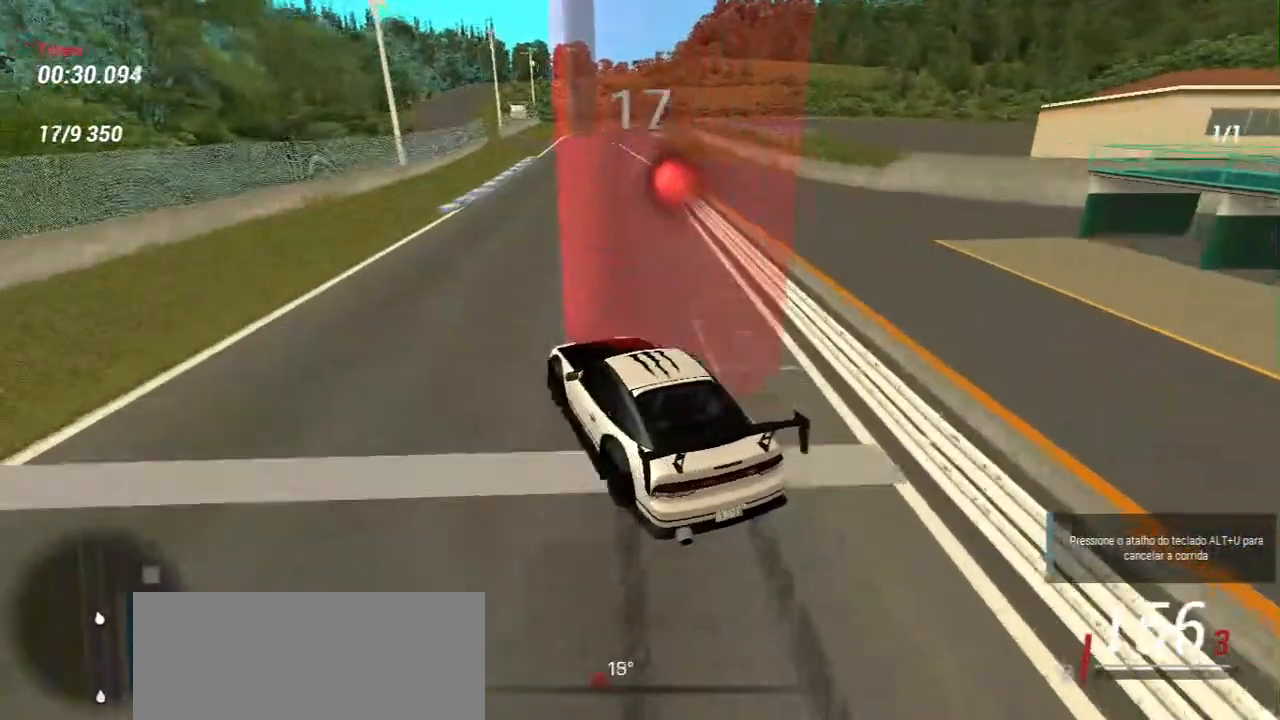
{"keys": ["d"], "mouse": [], "events": [[217, "d", "up"], [400, "d", "down"], [400, "w", "up"]]}
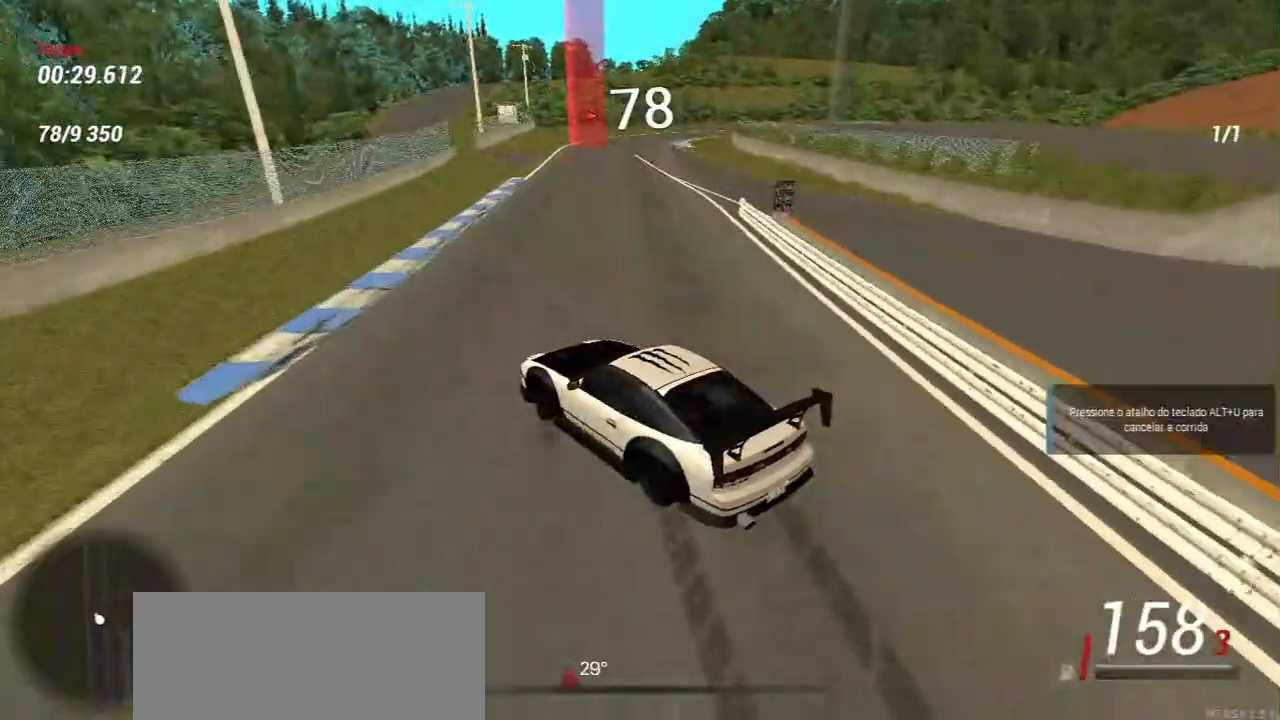
{"keys": [], "mouse": [], "events": [[367, "w", "down"], [433, "d", "up"], [500, "w", "up"]]}
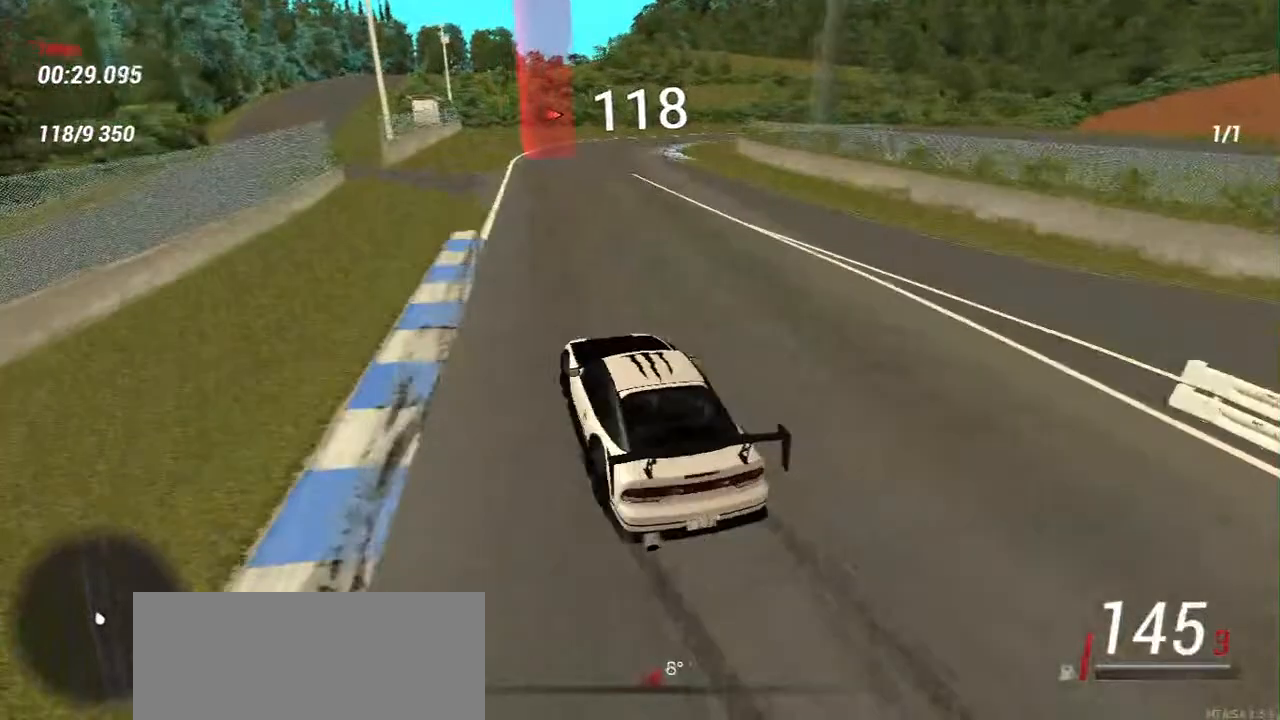
{"keys": ["w"], "mouse": [], "events": [[250, "a", "down"], [267, "w", "down"], [500, "a", "up"]]}
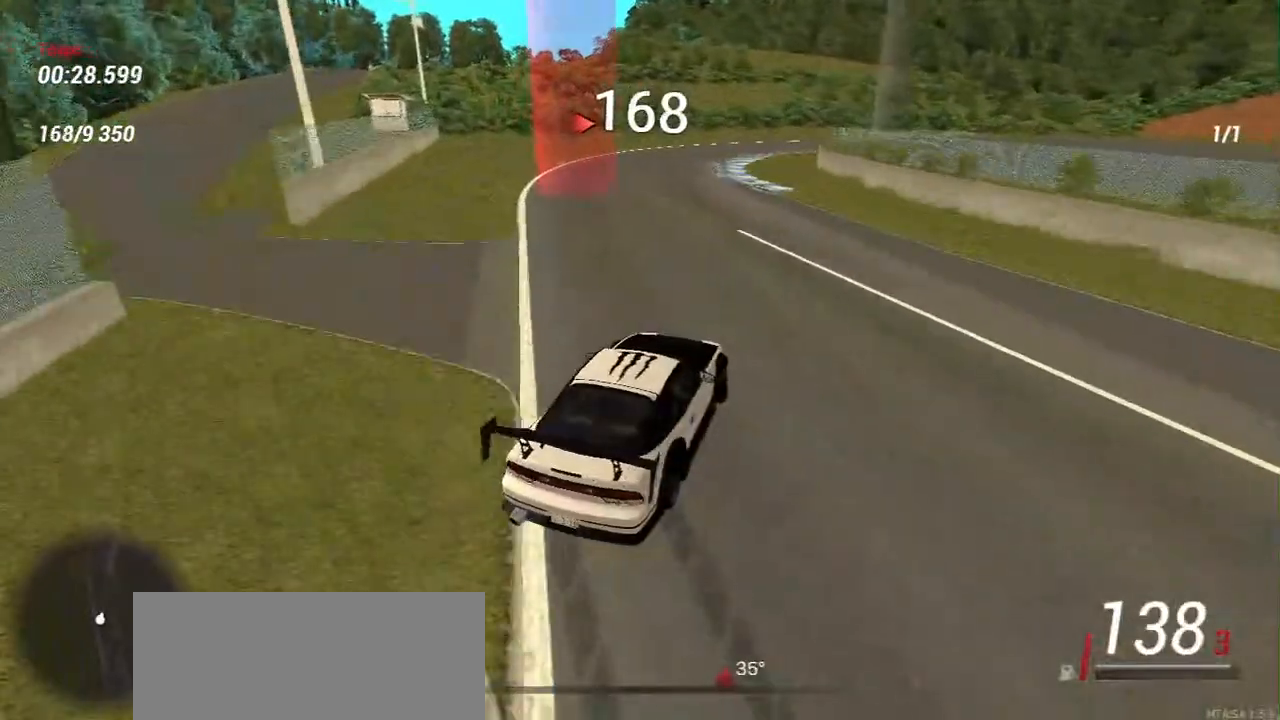
{"keys": ["w"], "mouse": [], "events": [[50, "w", "up"], [183, "s", "down"], [250, "s", "up"], [500, "w", "down"]]}
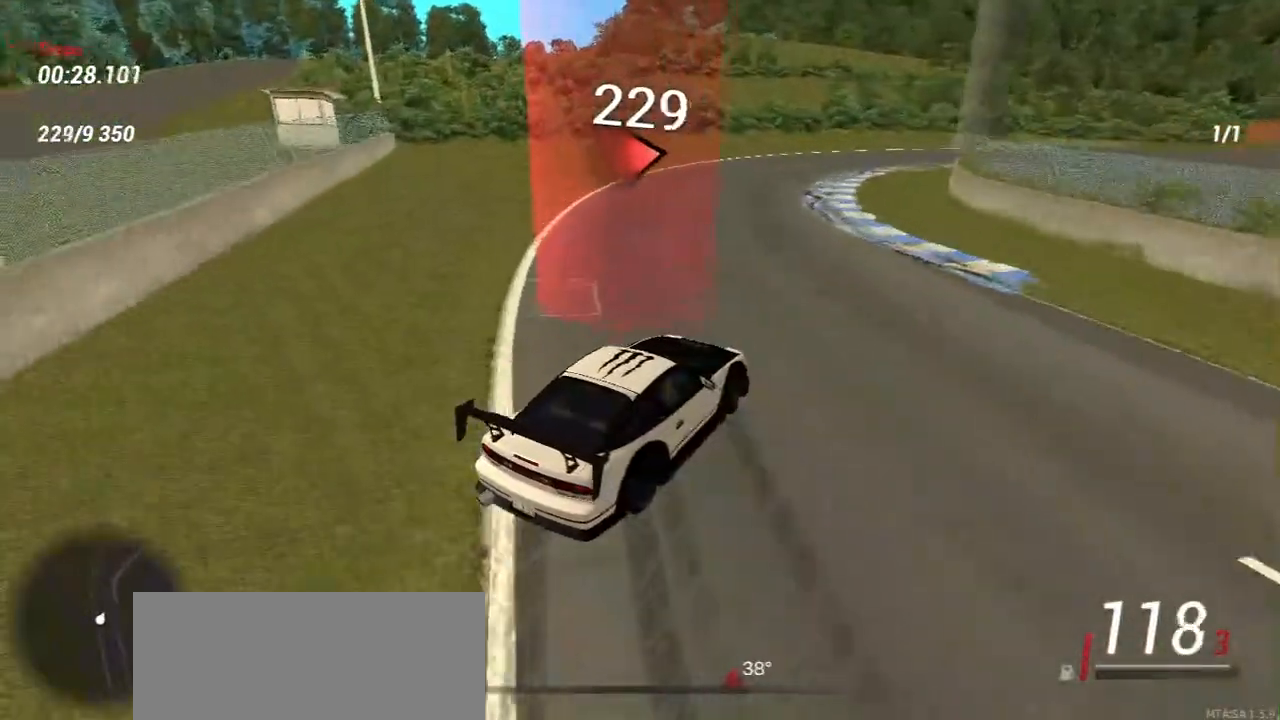
{"keys": ["w"], "mouse": [], "events": [[217, "w", "up"], [400, "w", "down"]]}
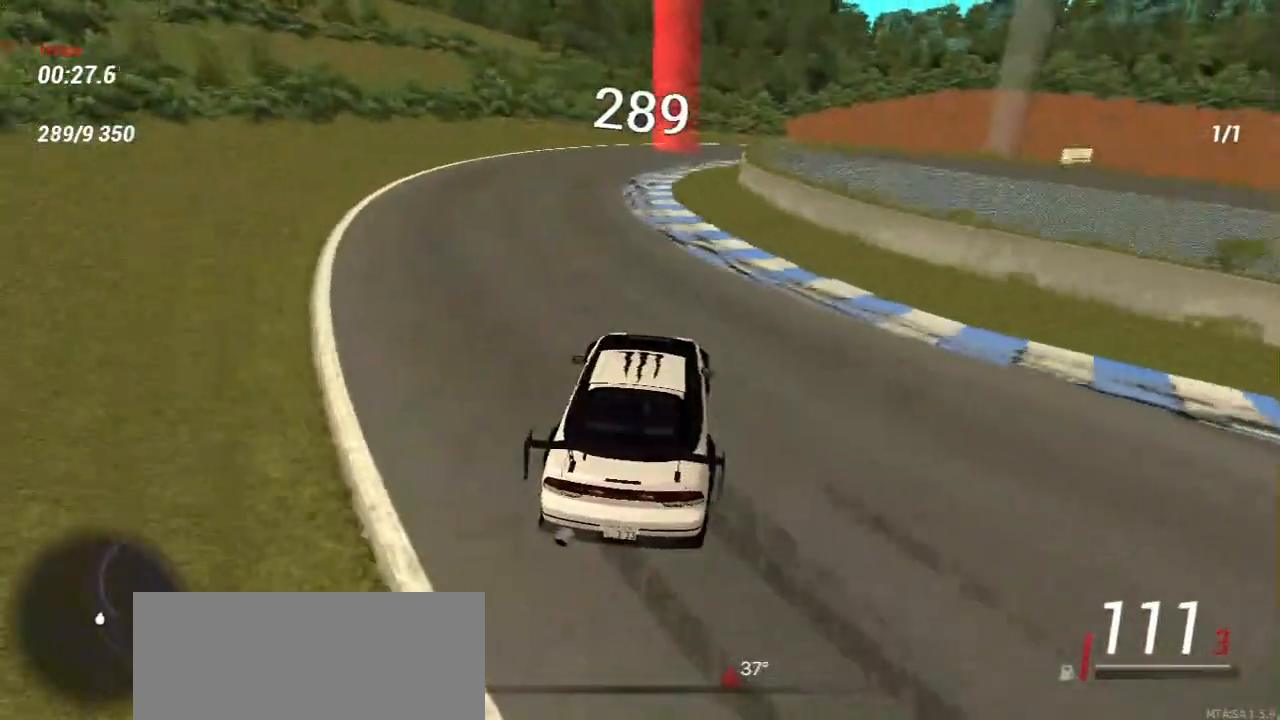
{"keys": ["s"], "mouse": [], "events": [[17, "w", "up"], [117, "w", "down"], [250, "w", "up"], [350, "s", "down"]]}
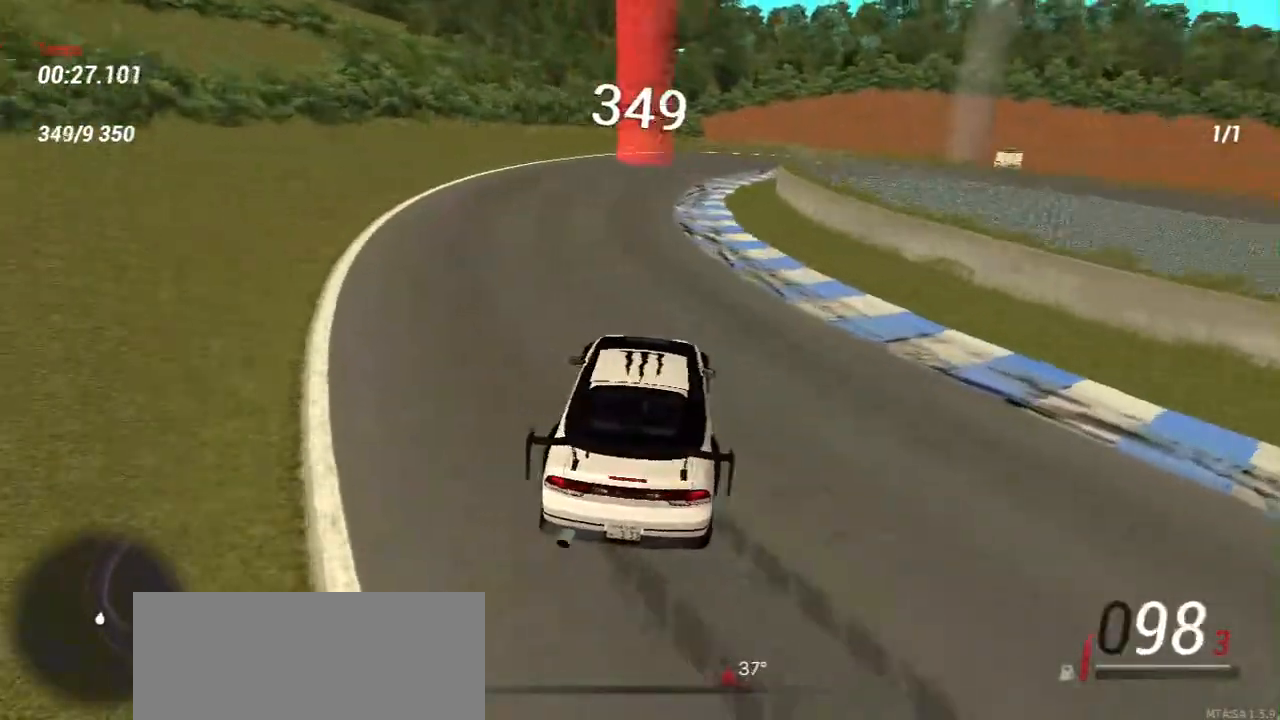
{"keys": ["w"], "mouse": []}
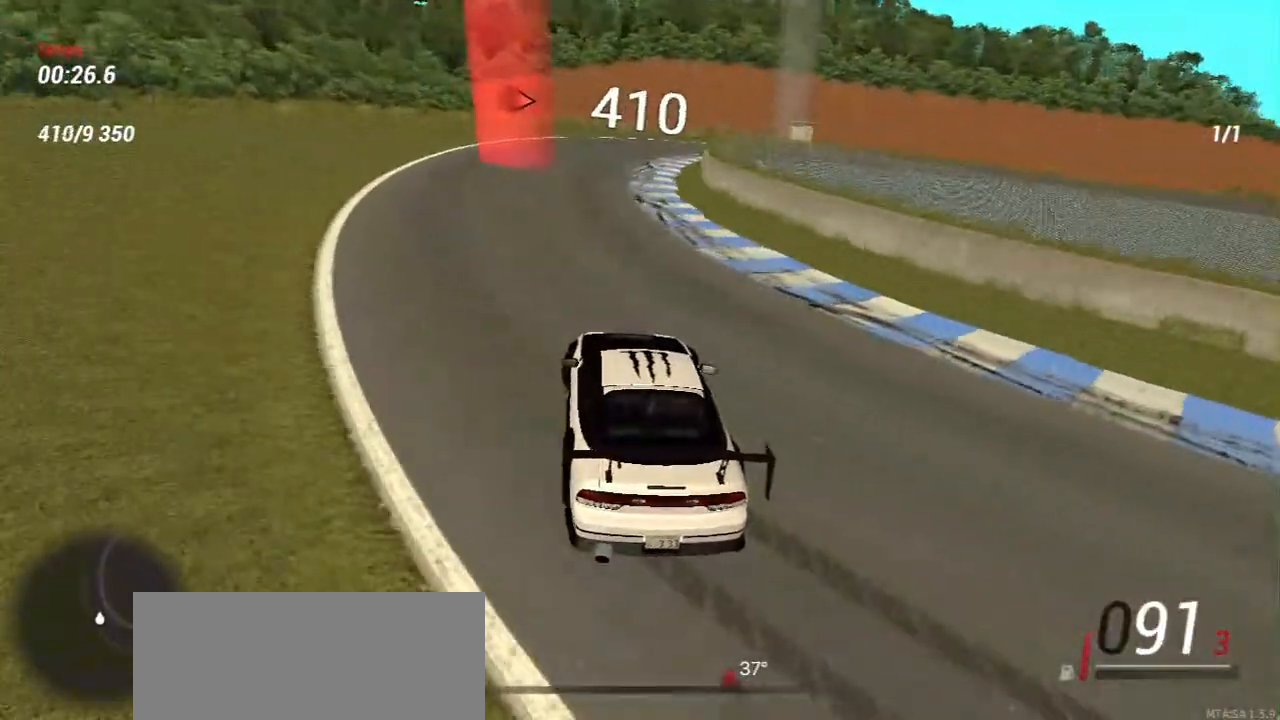
{"keys": [], "mouse": [], "events": [[17, "w", "up"], [167, "w", "down"], [250, "w", "up"], [383, "w", "down"], [483, "w", "up"]]}
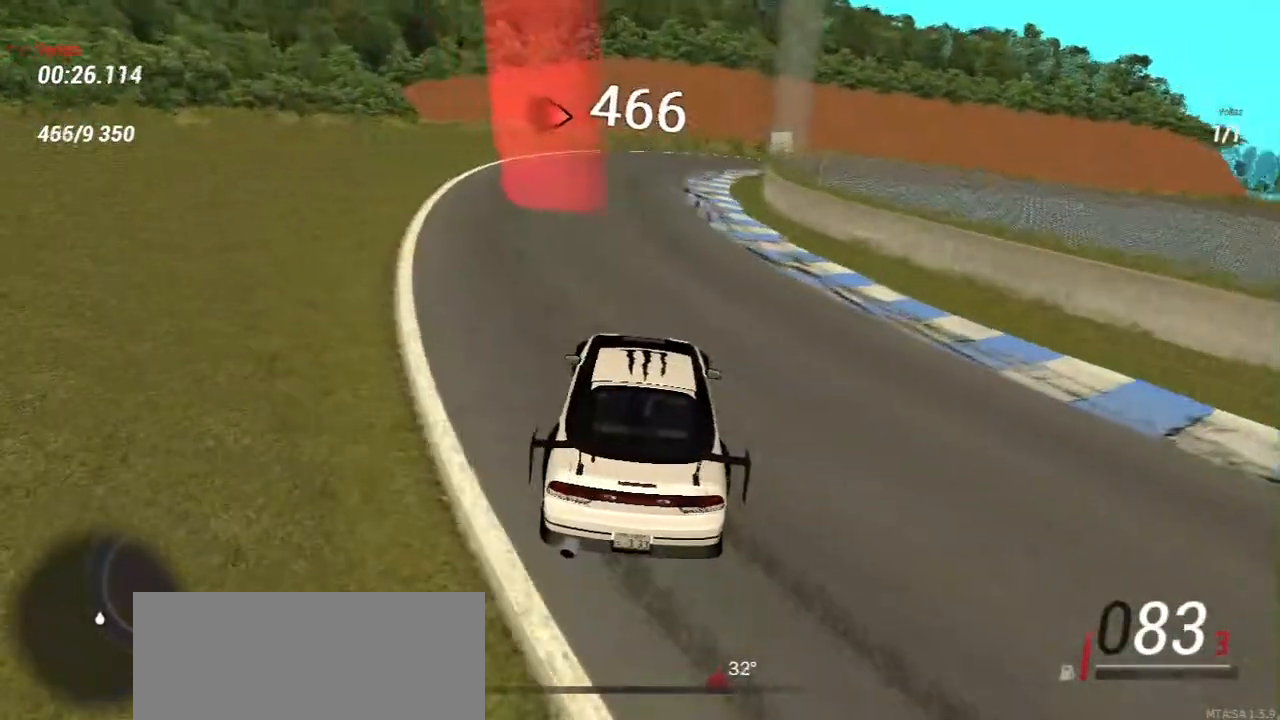
{"keys": [], "mouse": [], "events": [[133, "w", "down"], [450, "w", "up"]]}
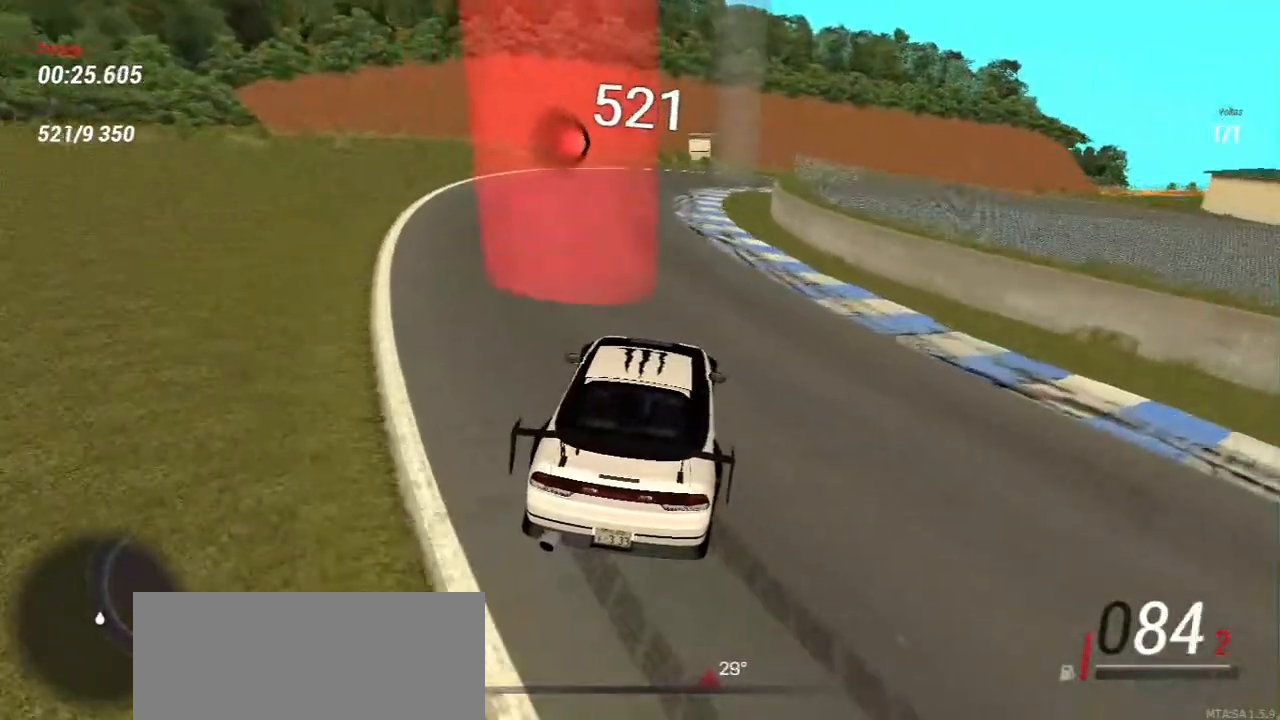
{"keys": ["w"], "mouse": []}
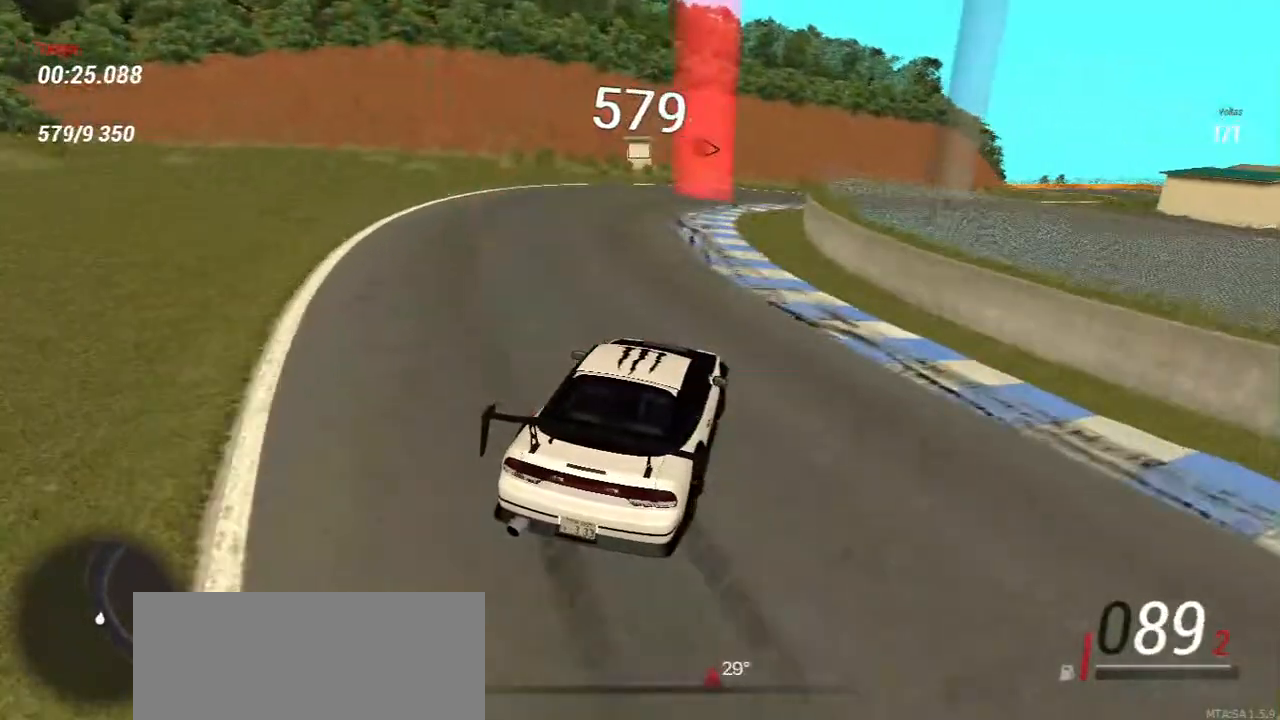
{"keys": ["w"], "mouse": [], "events": [[267, "w", "up"], [383, "w", "down"]]}
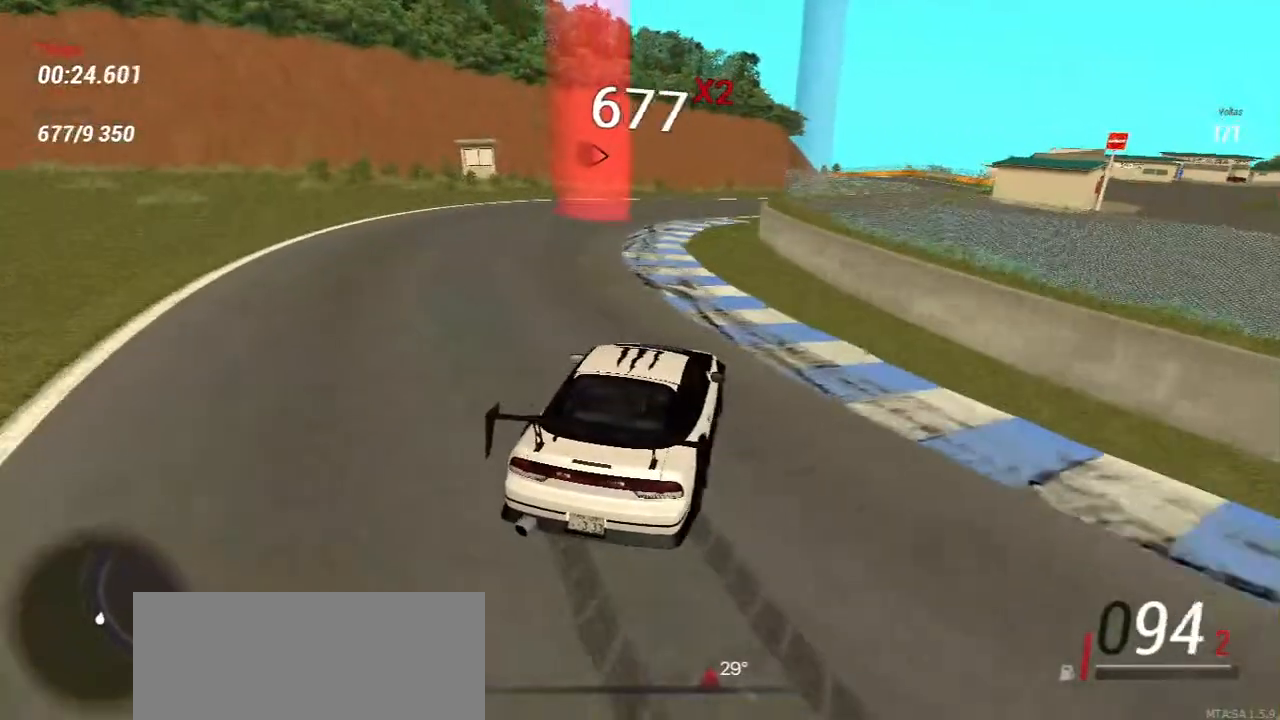
{"keys": ["a", "w"], "mouse": [], "events": [[300, "w", "up"], [400, "a", "down"], [433, "w", "down"]]}
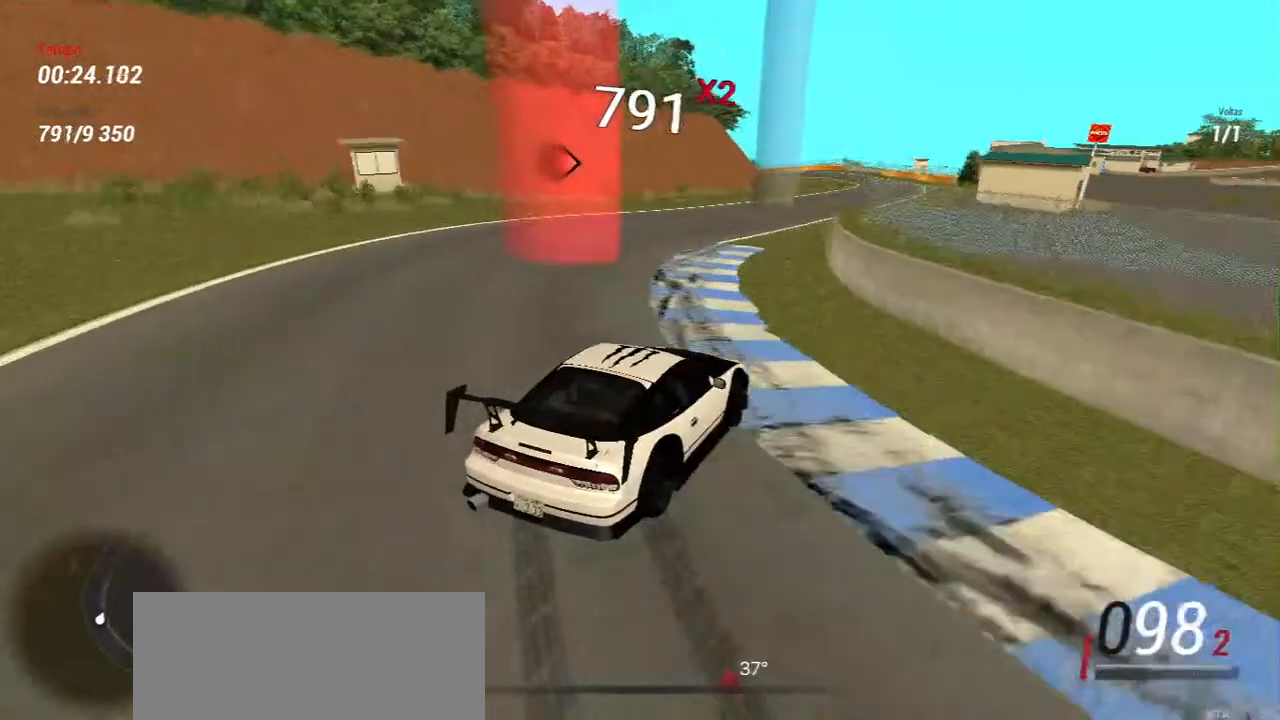
{"keys": ["a", "w"], "mouse": [], "events": [[50, "a", "up"], [117, "w", "up"], [300, "w", "down"], [500, "a", "down"]]}
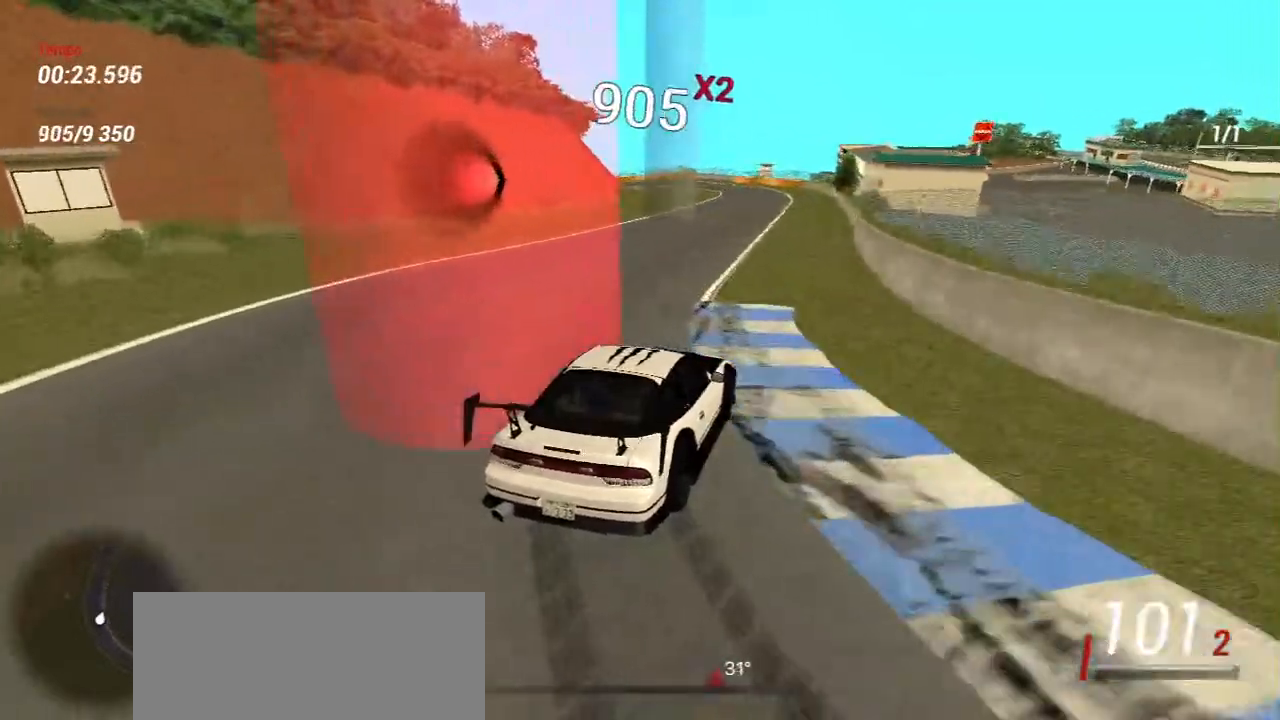
{"keys": [], "mouse": [], "events": [[150, "a", "up"], [467, "w", "up"]]}
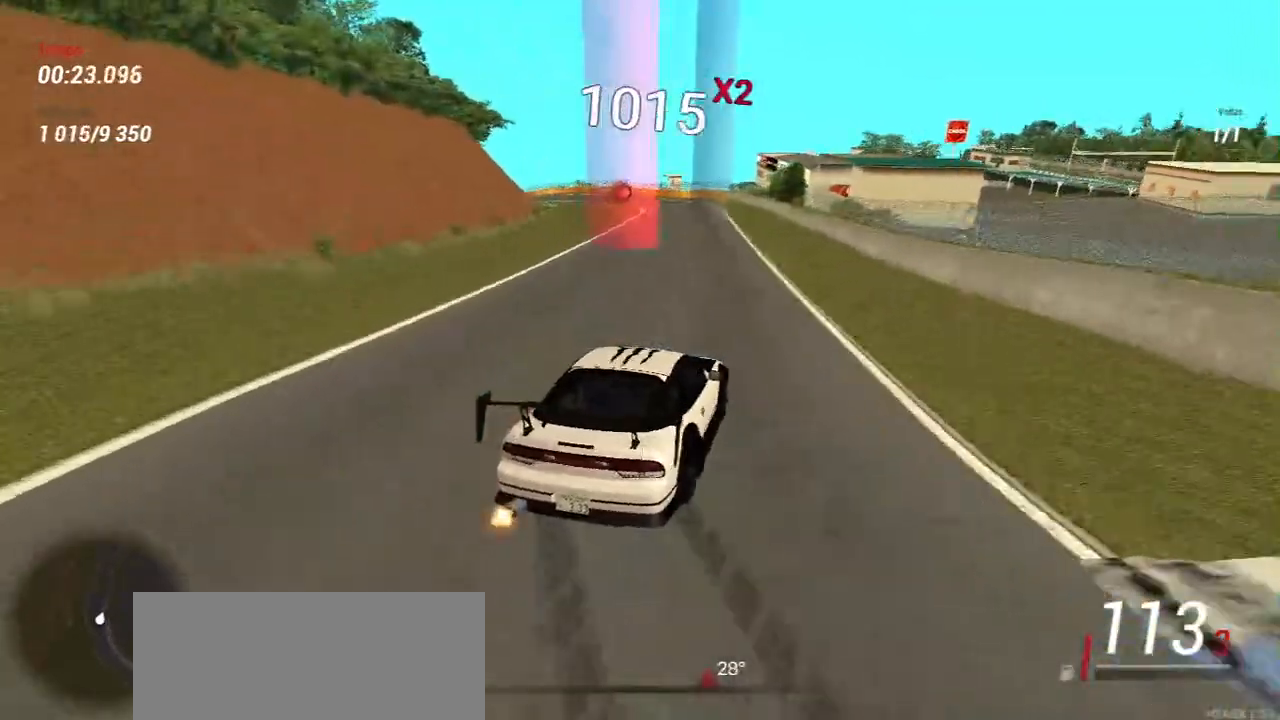
{"keys": ["a", "w"], "mouse": [], "events": [[133, "w", "down"], [400, "a", "down"]]}
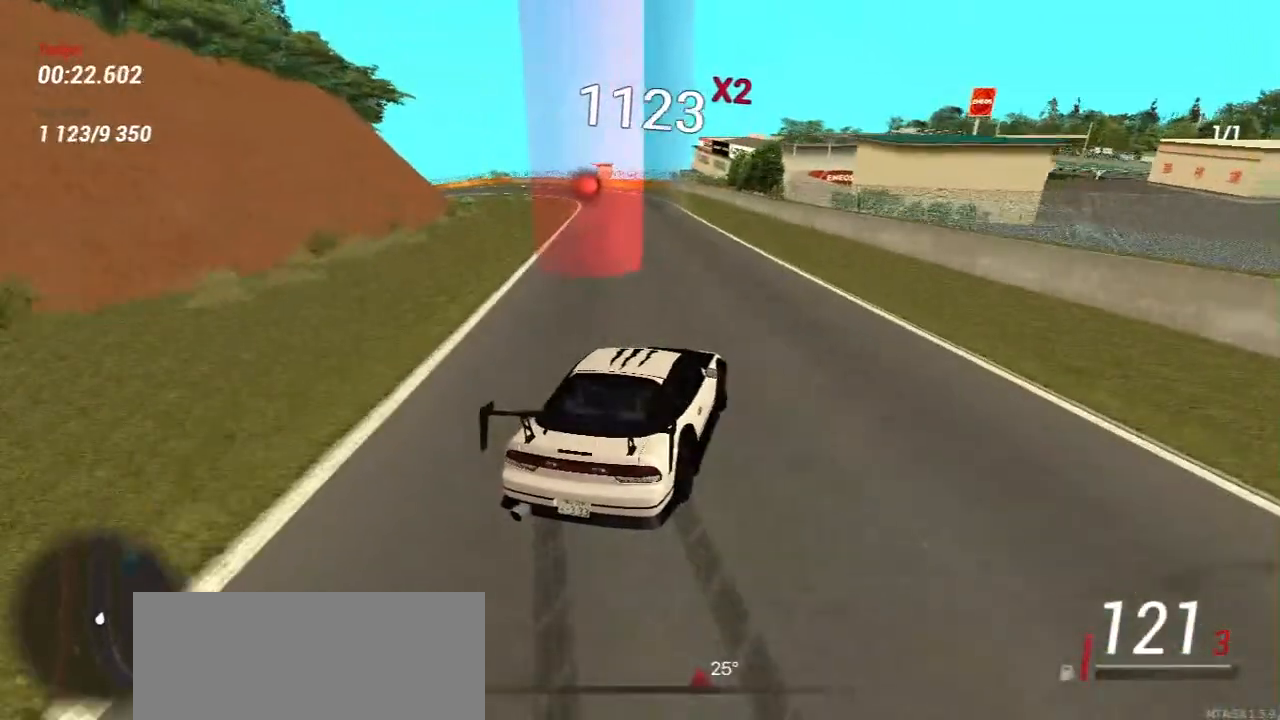
{"keys": [], "mouse": [], "events": [[50, "a", "up"], [283, "w", "up"]]}
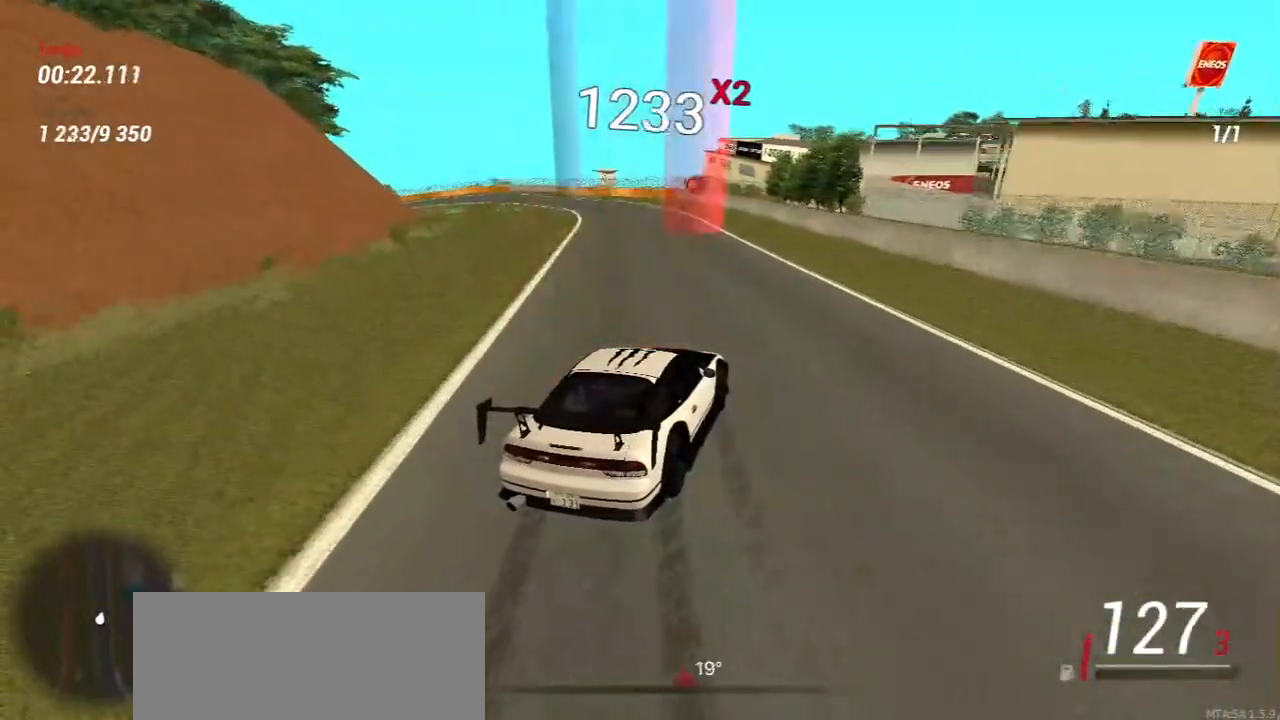
{"keys": ["a", "w"], "mouse": [], "events": [[267, "a", "down"], [417, "w", "down"]]}
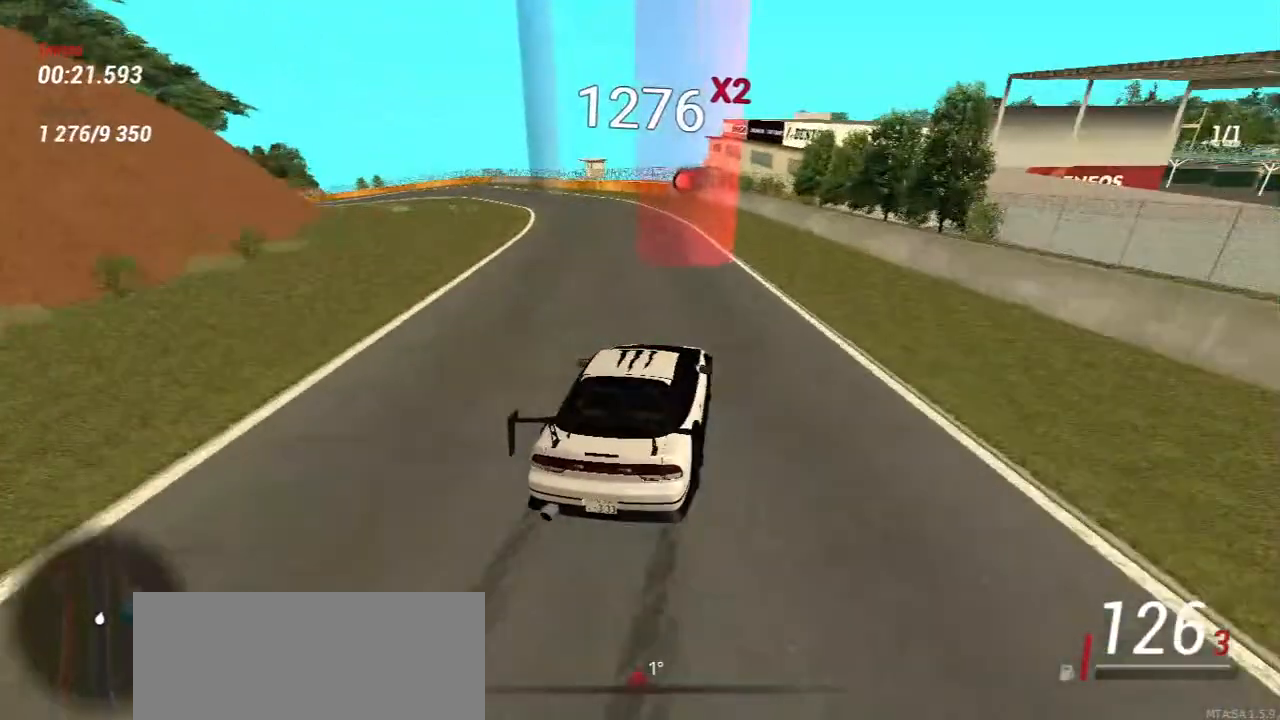
{"keys": [], "mouse": [], "events": [[367, "a", "up"], [417, "w", "up"]]}
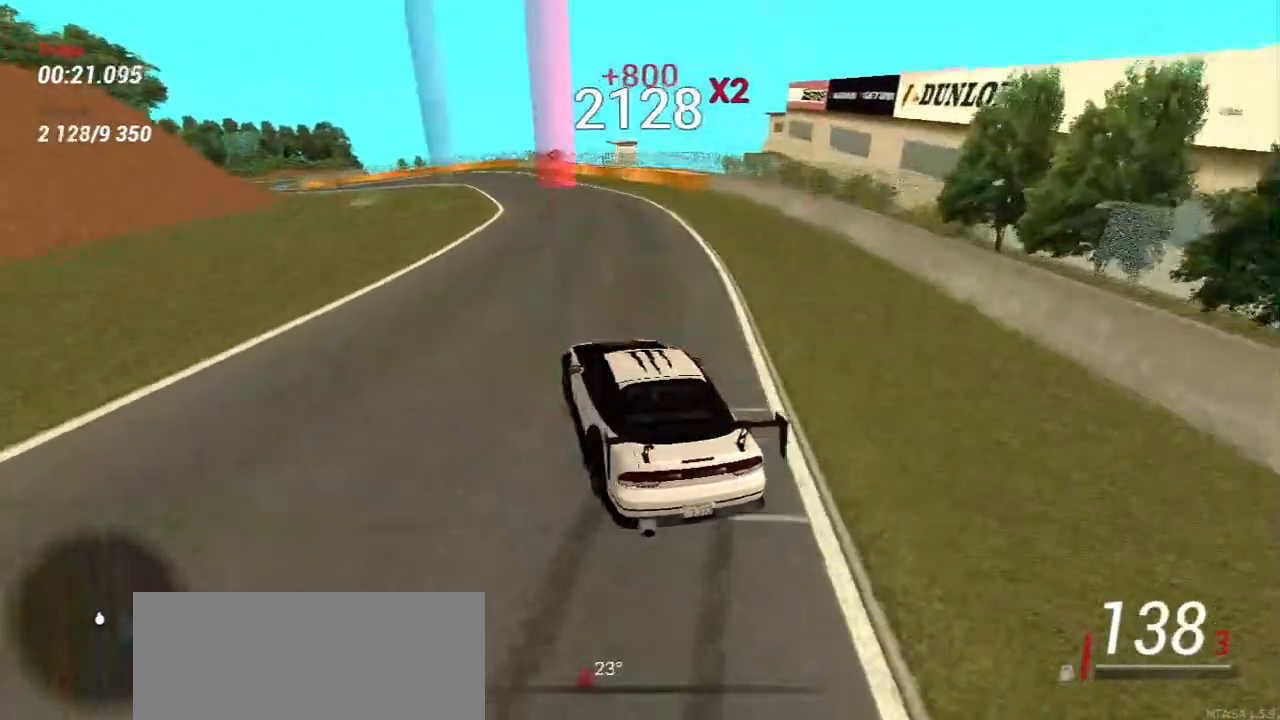
{"keys": ["w"], "mouse": [], "events": [[400, "w", "down"]]}
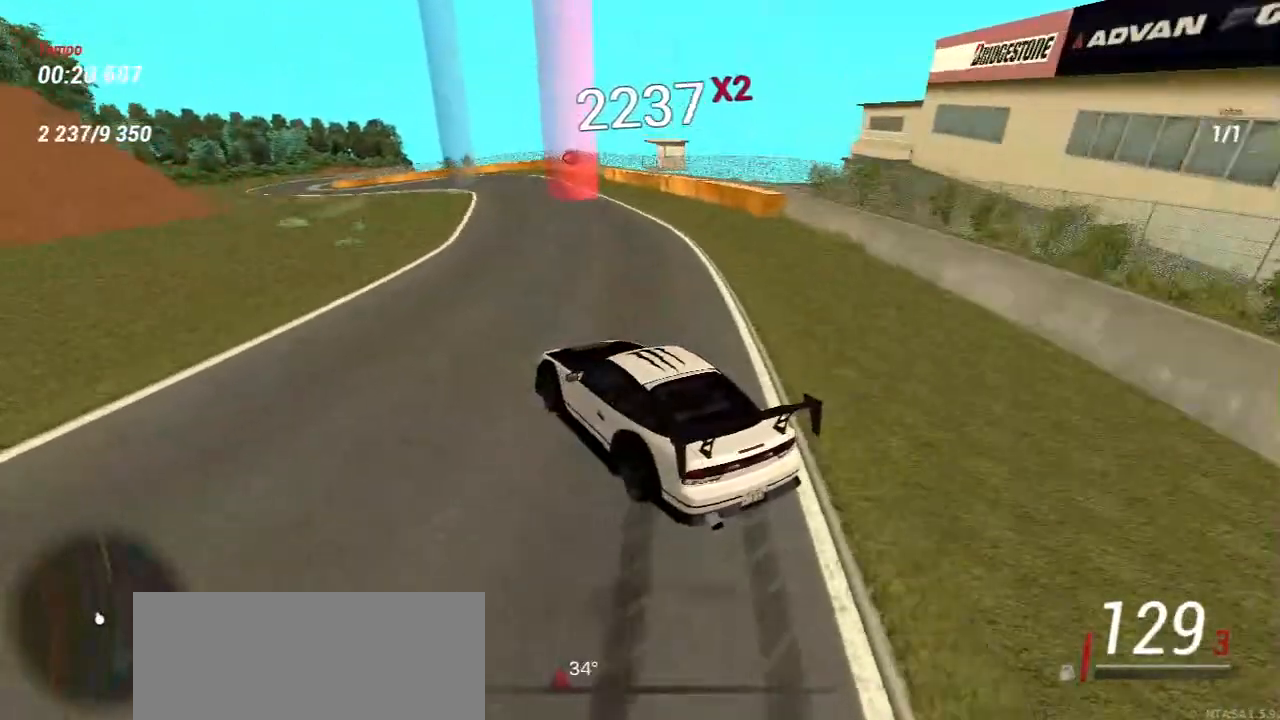
{"keys": ["s"], "mouse": [], "events": [[67, "d", "down"], [217, "d", "up"], [267, "w", "up"], [450, "s", "down"]]}